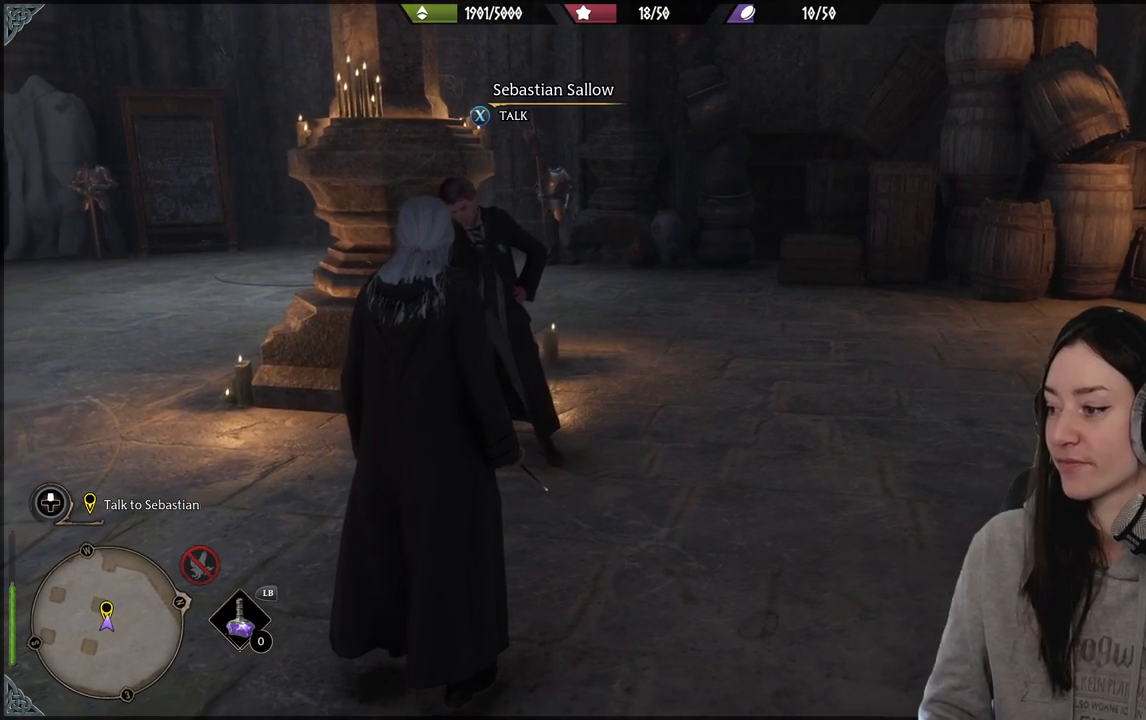
Gameplay with a controller (Xbox layout); each line is a JSON object with the inputs held at the frame after it. "events" lists button and stick changes between this image and that frame as [ms after this image, input, new state], when the widget could be followed in between.
{"buttons": [], "left_stick": "center", "right_stick": "right", "events": [[300, "right_stick", "right"]]}
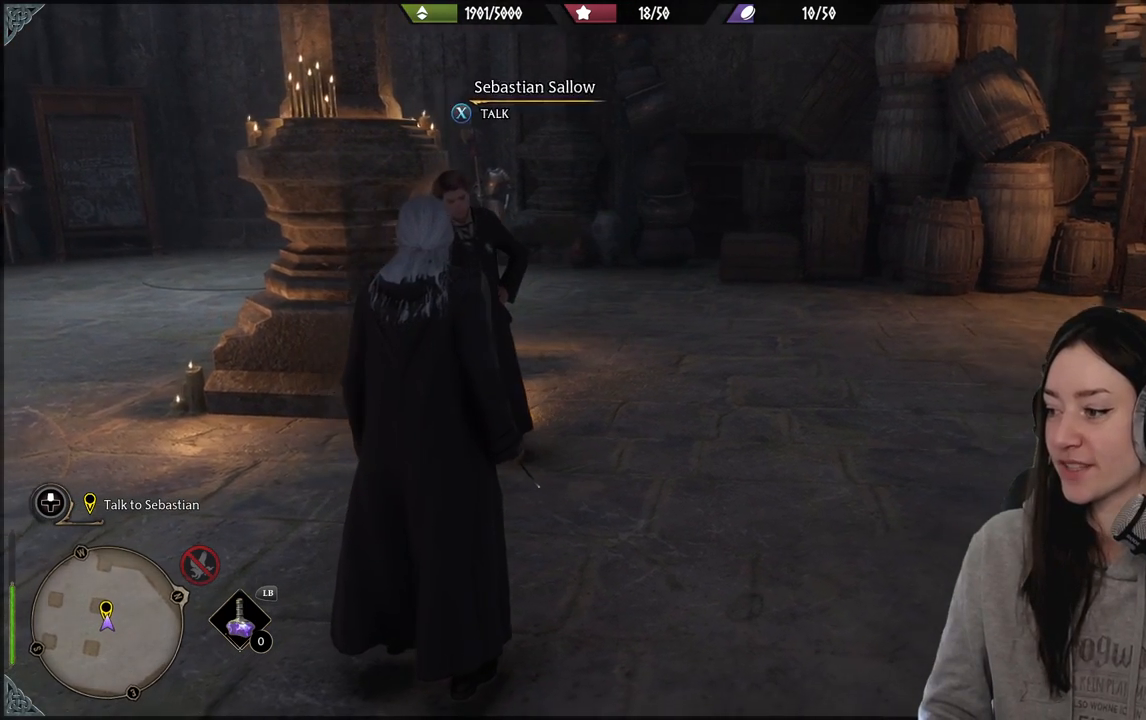
{"buttons": [], "left_stick": "center", "right_stick": "center", "events": [[17, "right_stick", "center"]]}
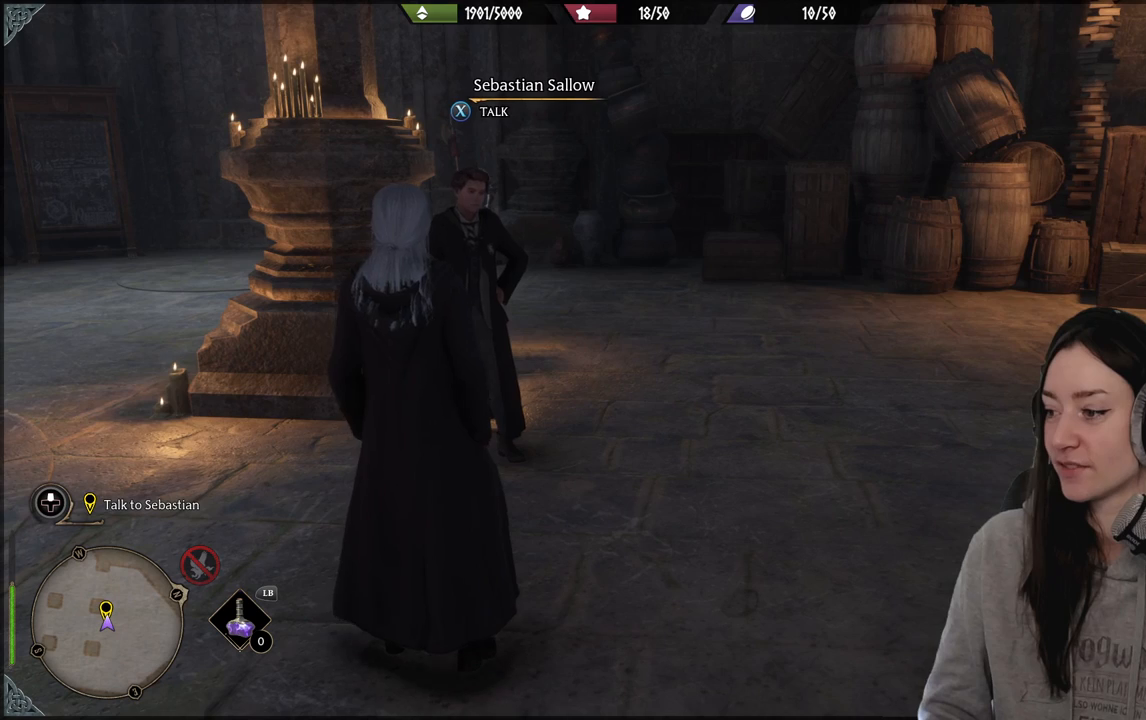
{"buttons": [], "left_stick": "center", "right_stick": "center", "events": [[317, "right_stick", "right"], [467, "right_stick", "center"]]}
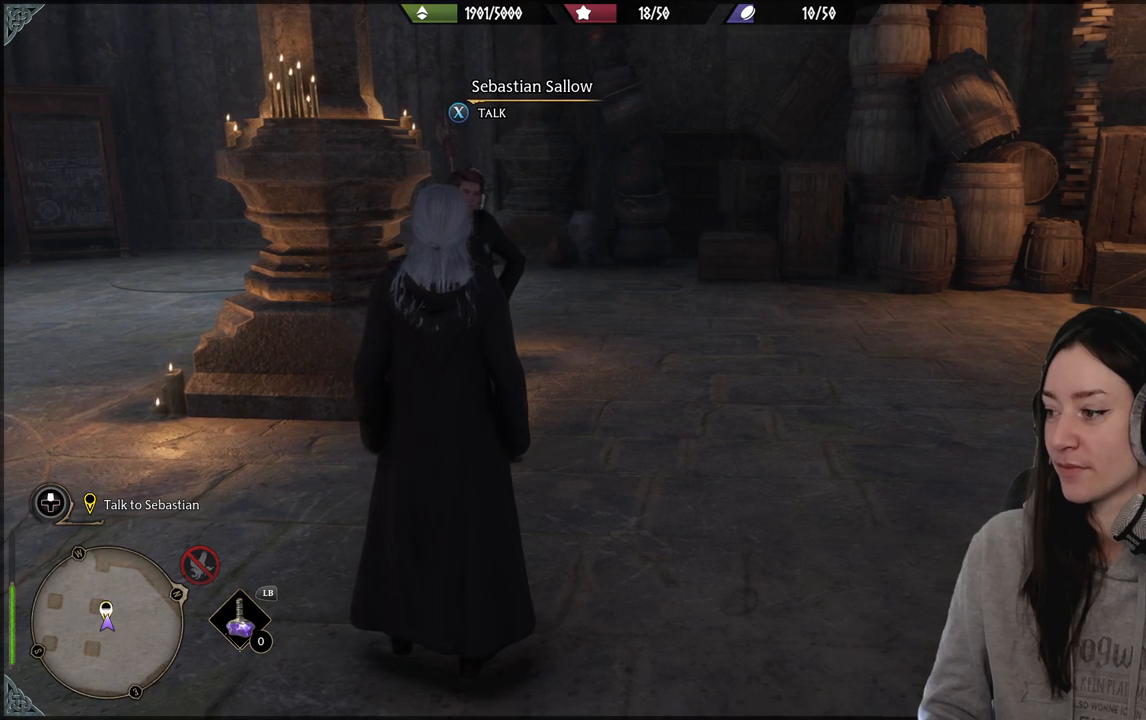
{"buttons": [], "left_stick": "center", "right_stick": "center", "events": []}
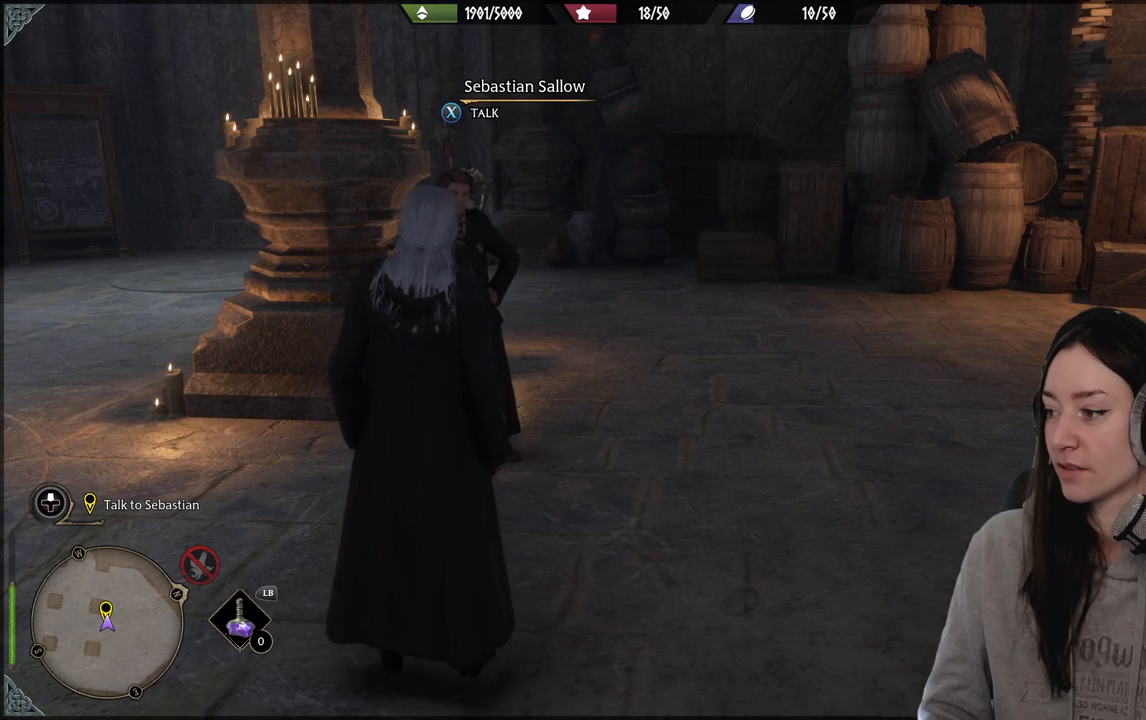
{"buttons": [], "left_stick": "center", "right_stick": "right", "events": [[317, "right_stick", "right"]]}
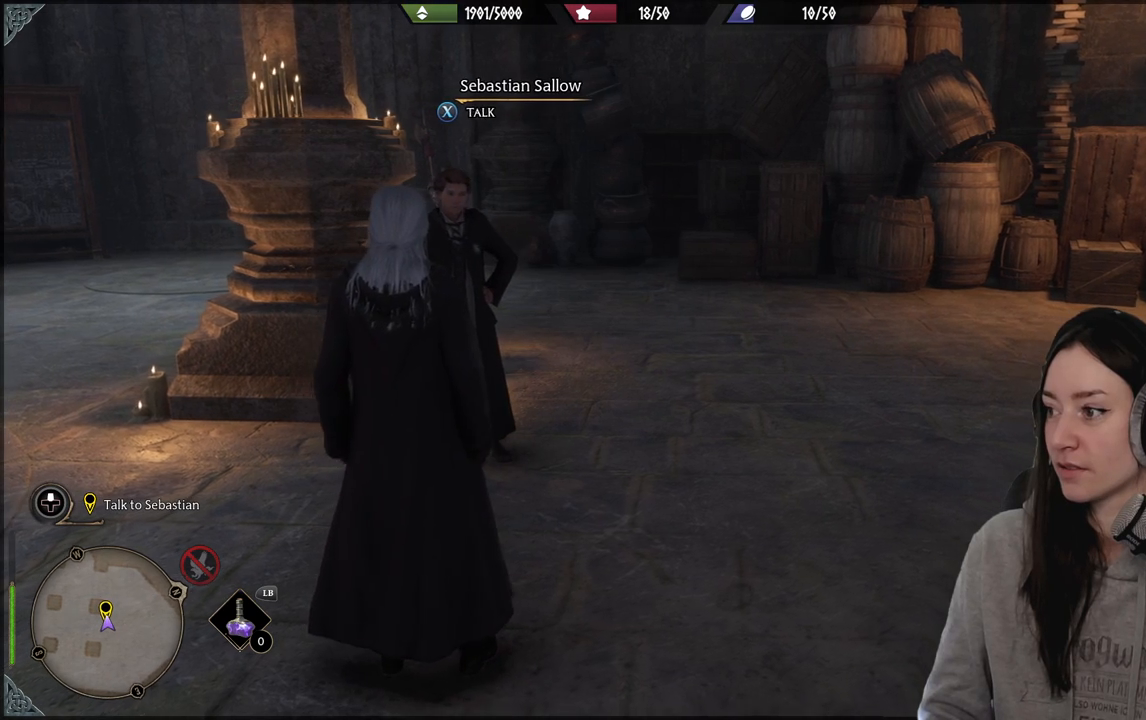
{"buttons": [], "left_stick": "center", "right_stick": "center", "events": [[33, "right_stick", "center"]]}
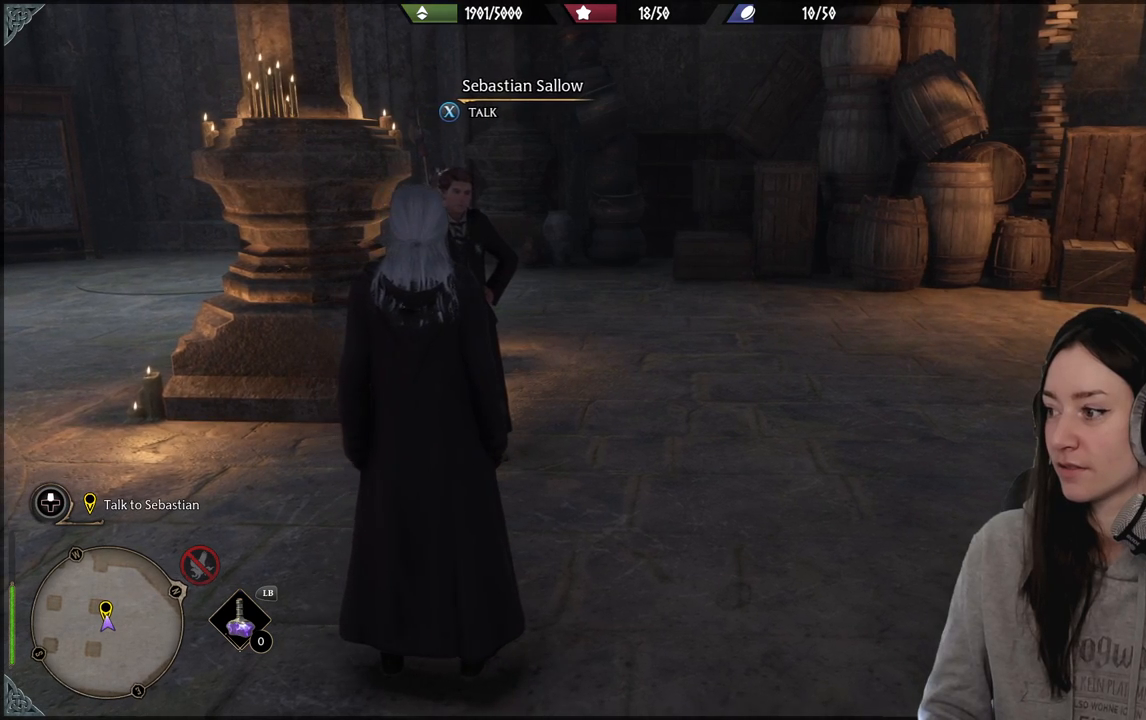
{"buttons": [], "left_stick": "center", "right_stick": "center", "events": [[133, "right_stick", "right"], [350, "right_stick", "center"]]}
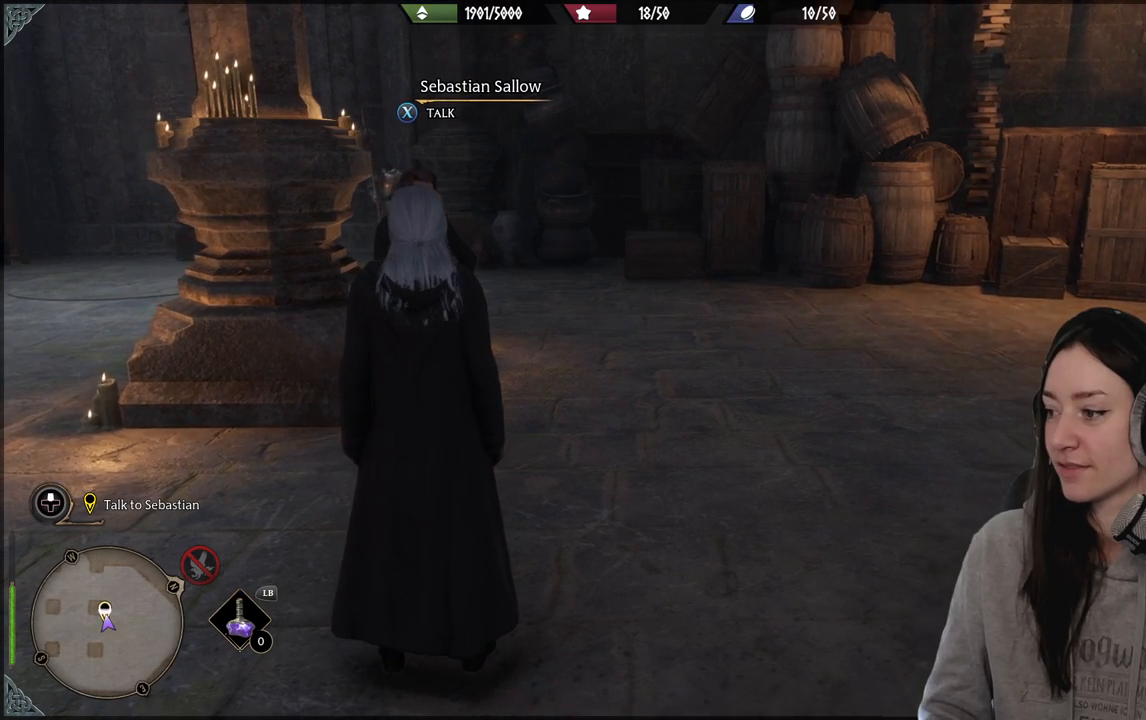
{"buttons": [], "left_stick": "center", "right_stick": "center", "events": []}
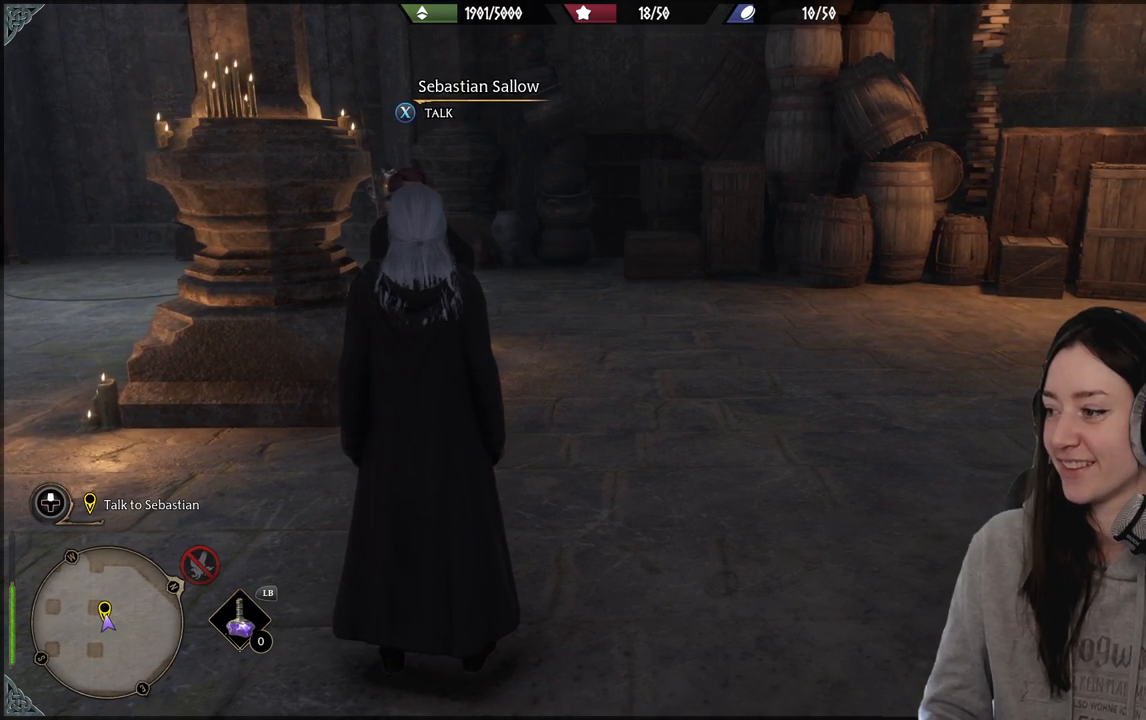
{"buttons": [], "left_stick": "center", "right_stick": "center", "events": [[83, "right_stick", "left"], [367, "right_stick", "center"]]}
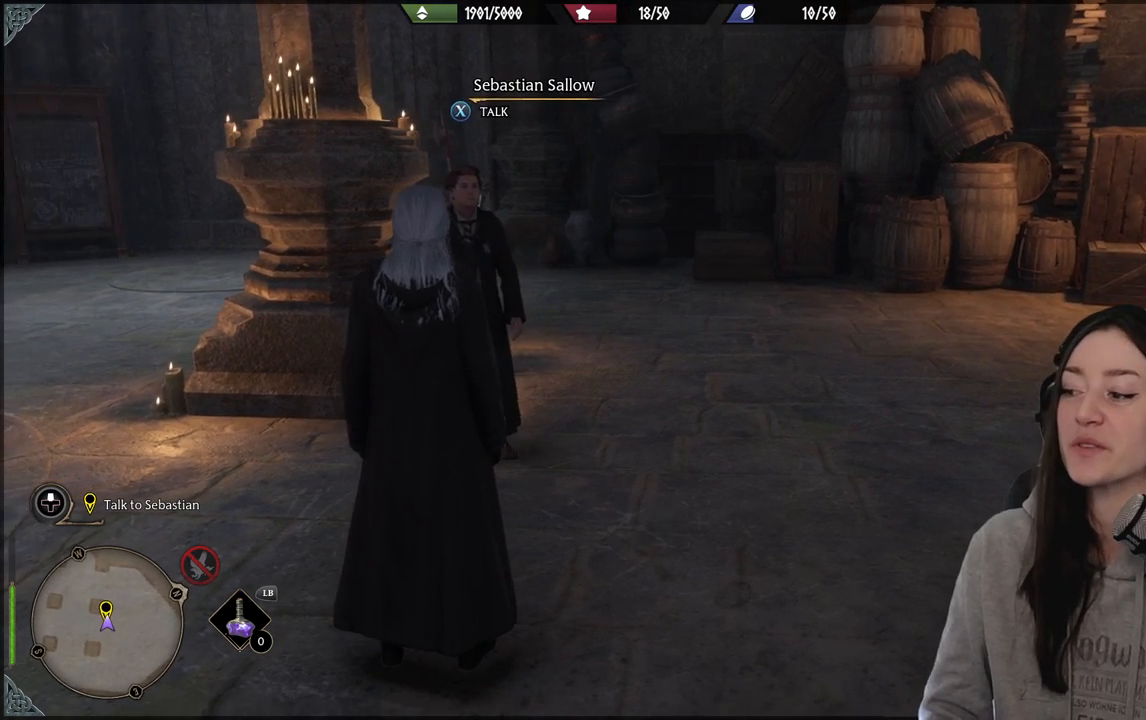
{"buttons": [], "left_stick": "down-right", "right_stick": "down-left", "events": [[133, "right_stick", "down-left"], [483, "left_stick", "down-right"]]}
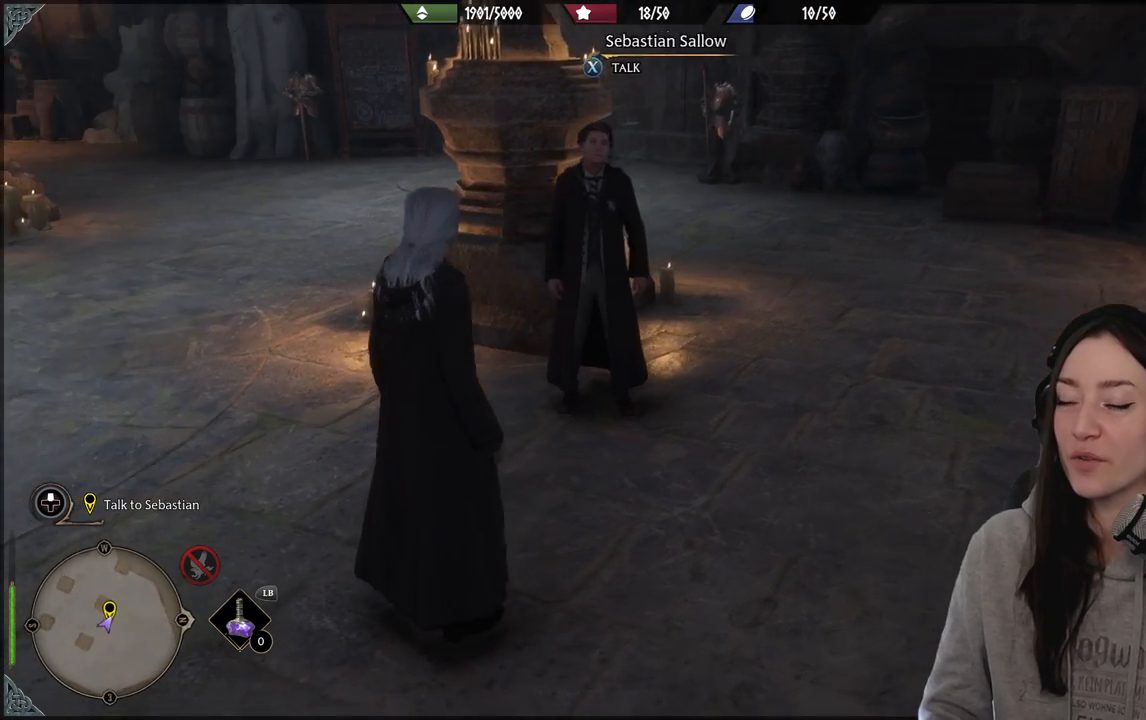
{"buttons": [], "left_stick": "center", "right_stick": "center", "events": [[50, "right_stick", "center"], [400, "left_stick", "center"]]}
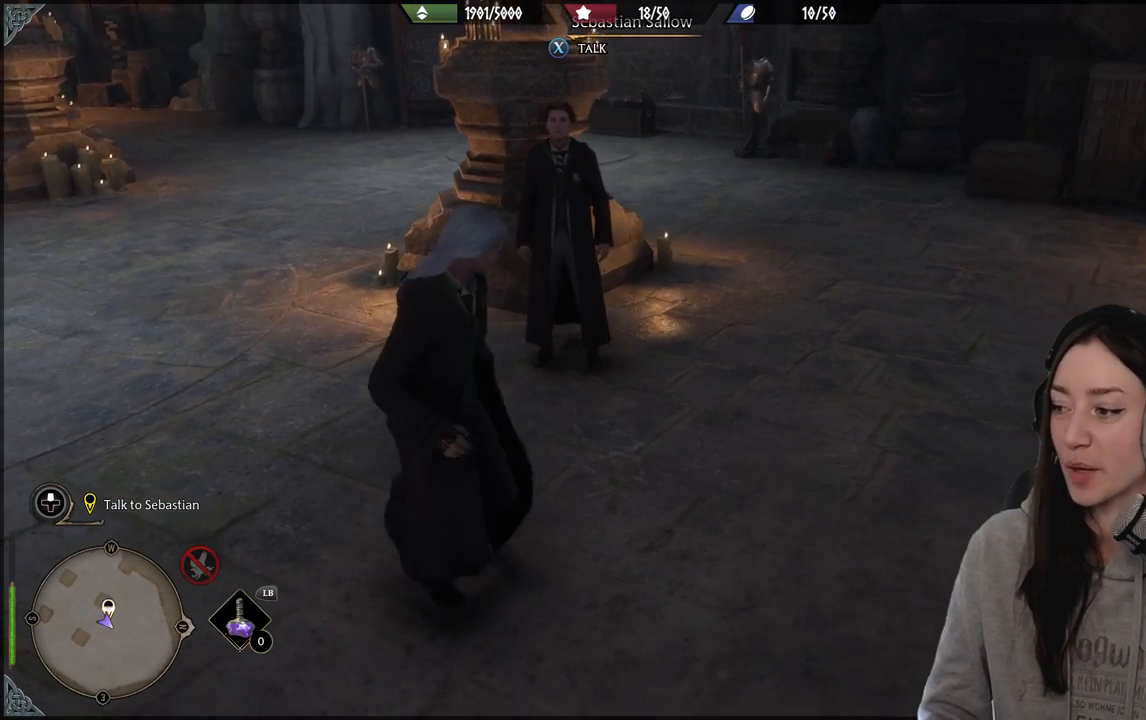
{"buttons": [], "left_stick": "center", "right_stick": "center", "events": [[67, "left_stick", "up"], [183, "right_stick", "up-left"], [267, "left_stick", "center"], [417, "right_stick", "center"]]}
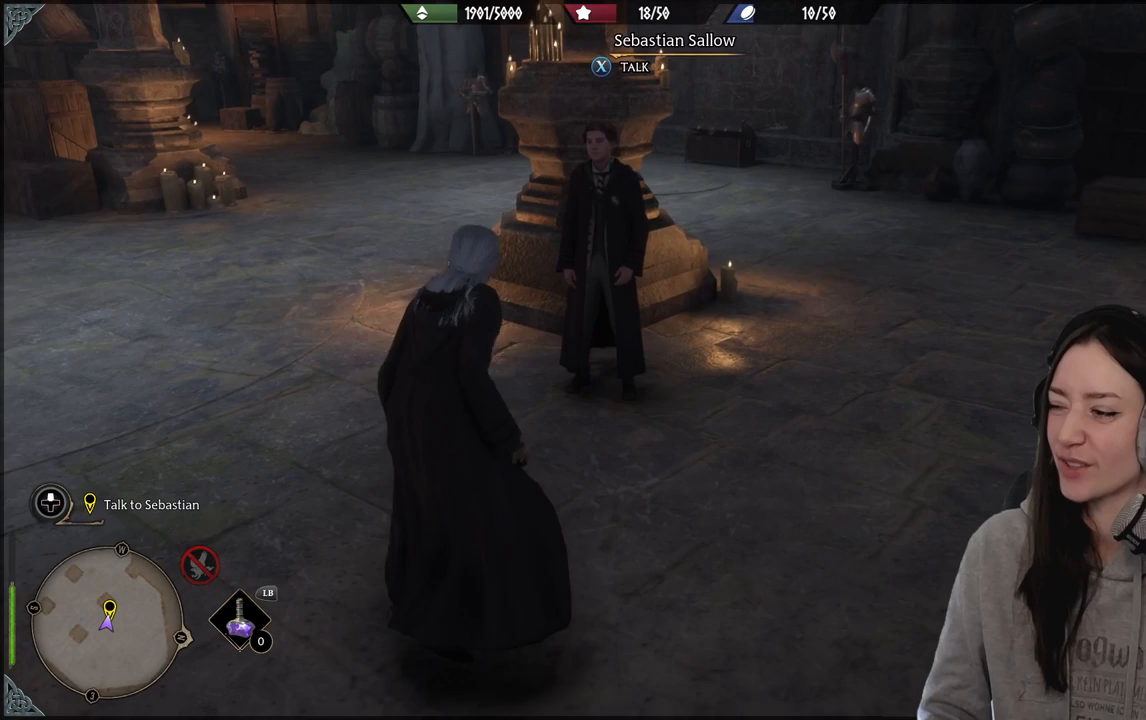
{"buttons": [], "left_stick": "center", "right_stick": "center", "events": []}
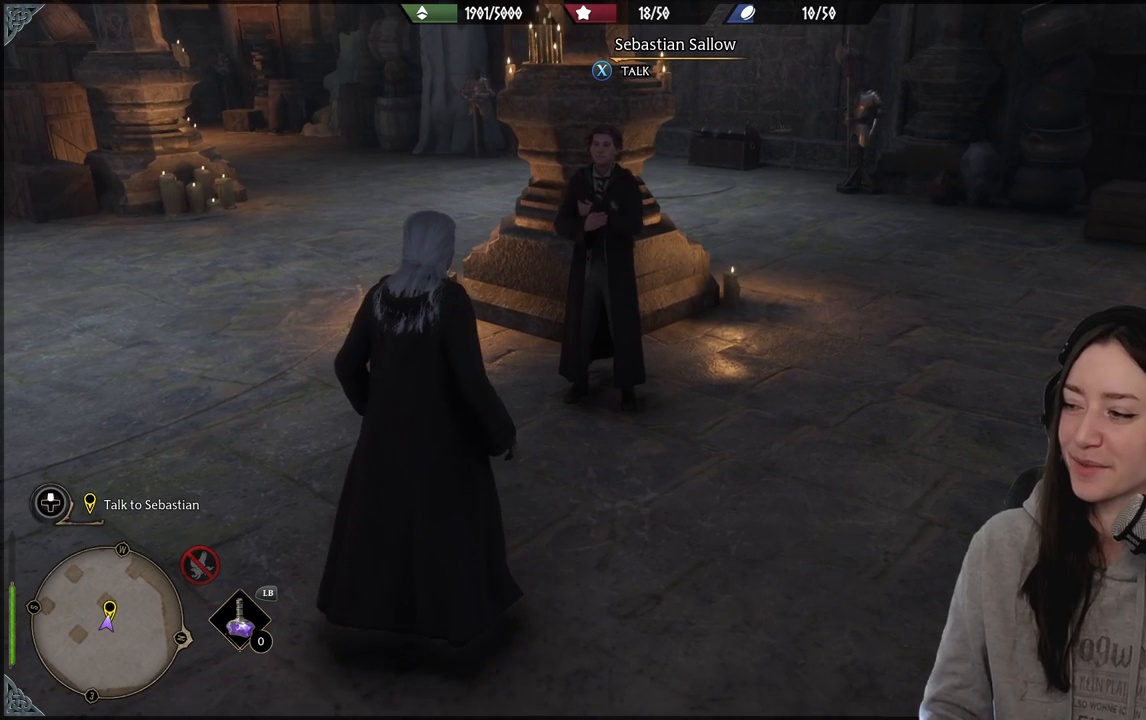
{"buttons": [], "left_stick": "center", "right_stick": "center", "events": [[83, "right_stick", "up"], [283, "right_stick", "center"]]}
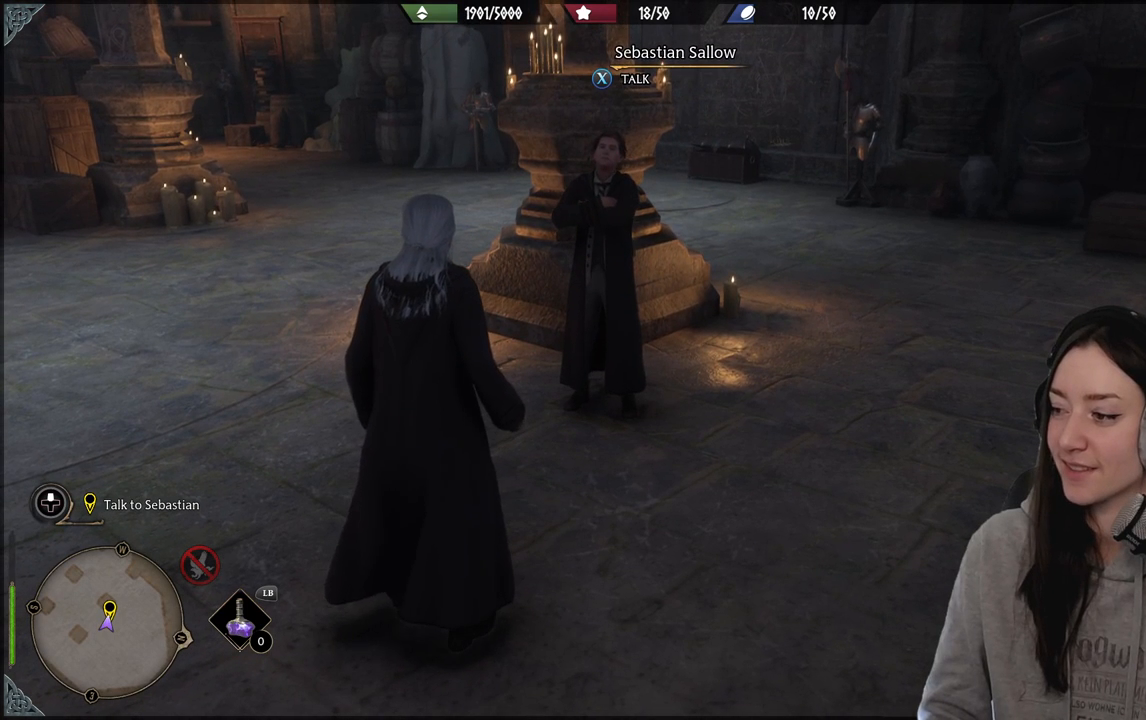
{"buttons": [], "left_stick": "center", "right_stick": "center", "events": []}
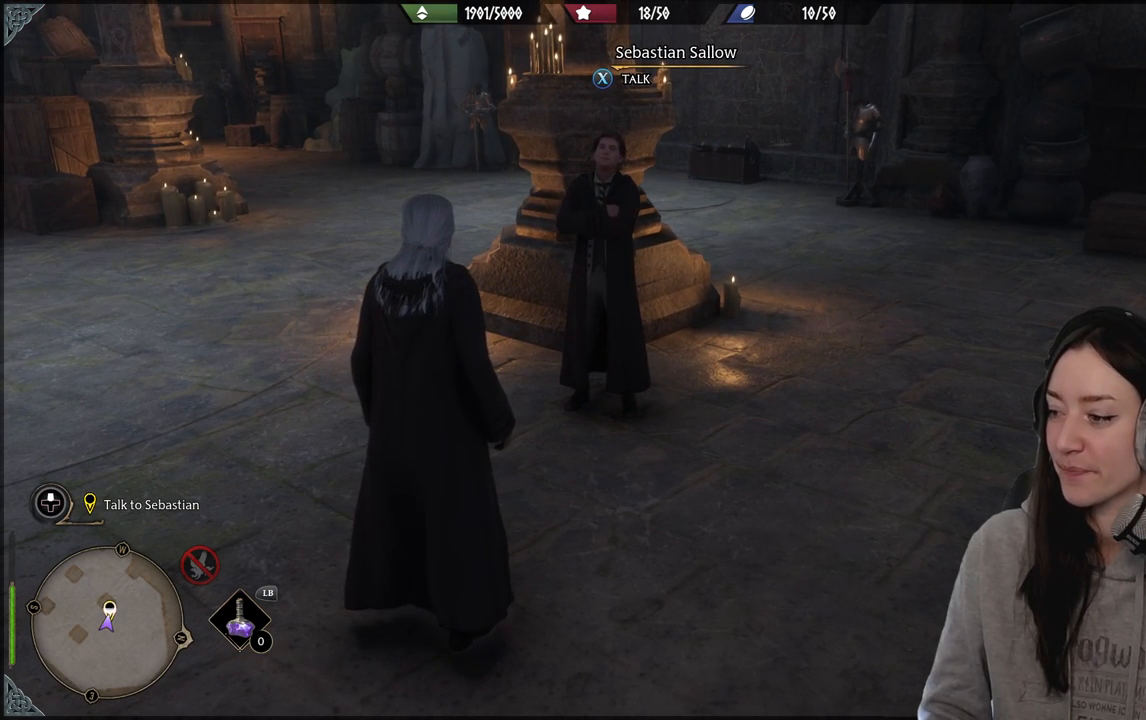
{"buttons": [], "left_stick": "center", "right_stick": "up-right", "events": [[317, "right_stick", "up-right"]]}
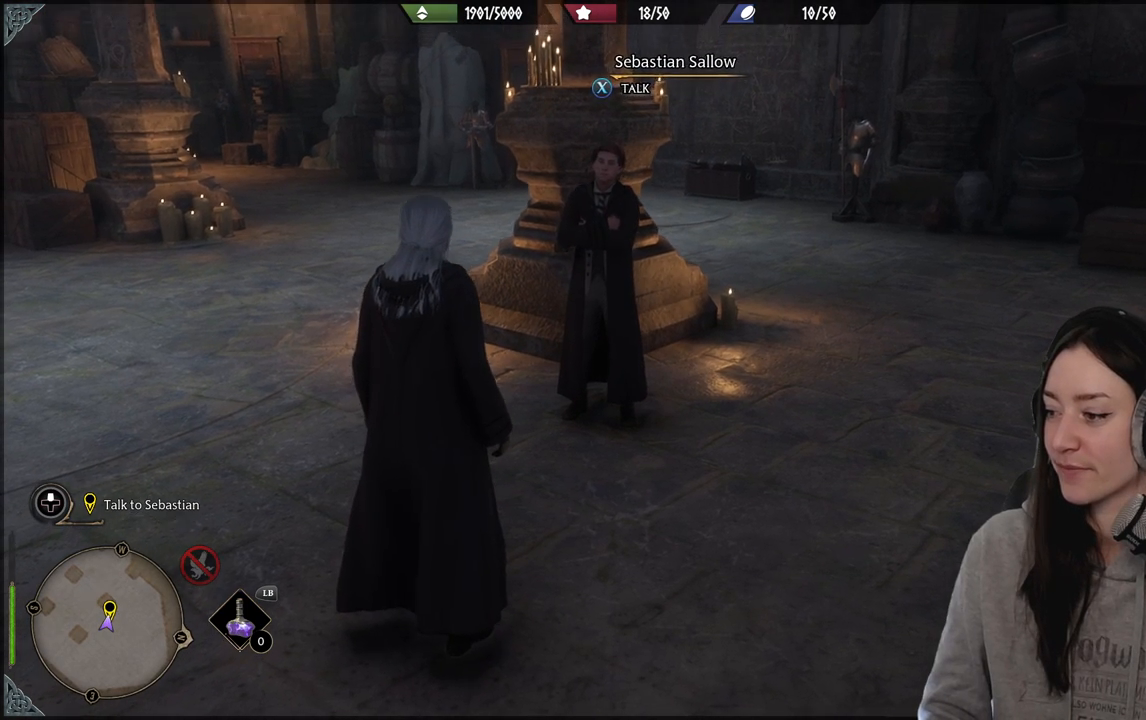
{"buttons": [], "left_stick": "center", "right_stick": "center", "events": [[133, "right_stick", "up"], [433, "right_stick", "center"]]}
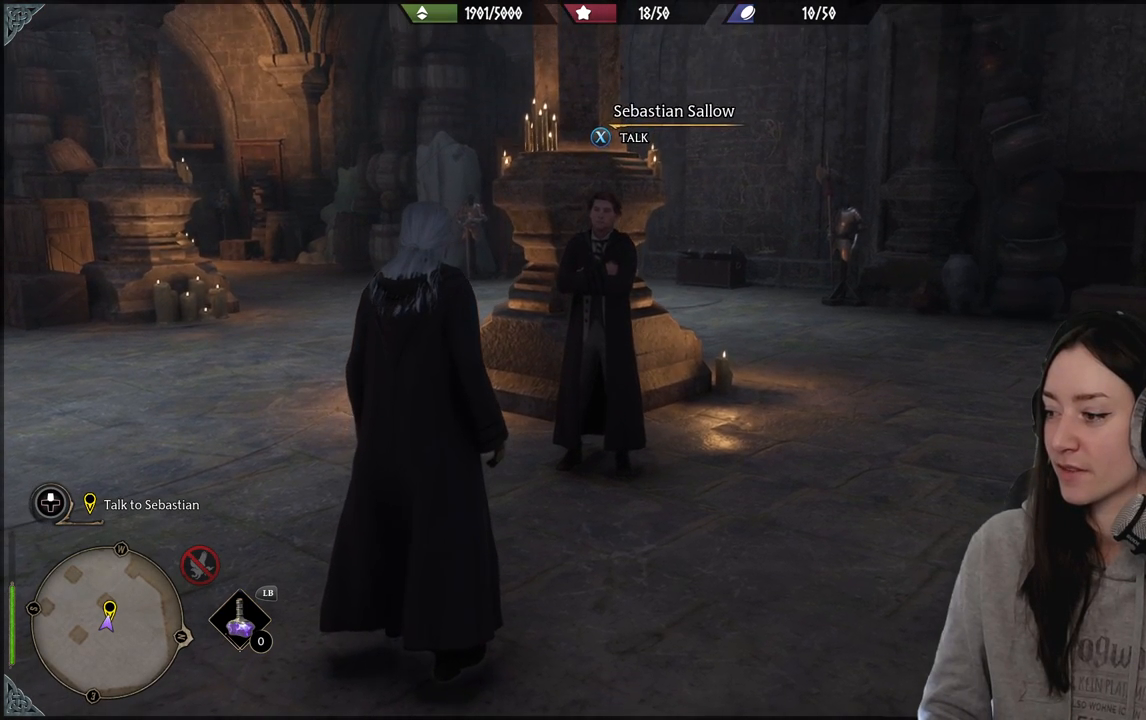
{"buttons": [], "left_stick": "center", "right_stick": "center", "events": []}
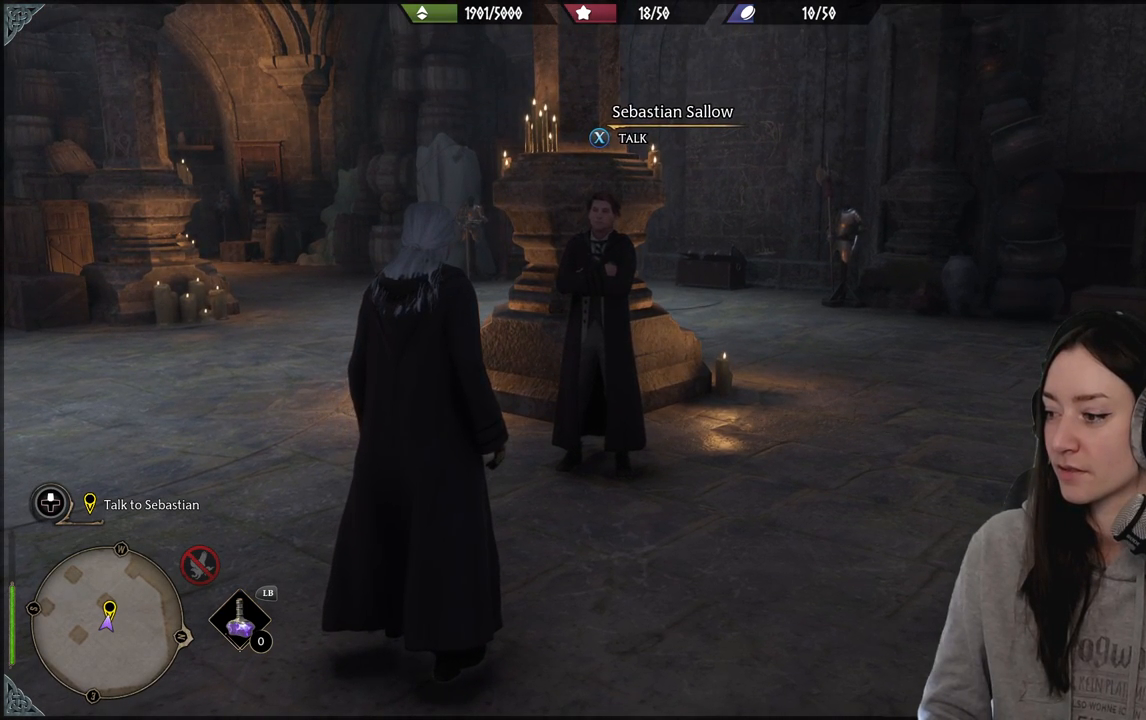
{"buttons": [], "left_stick": "center", "right_stick": "center", "events": []}
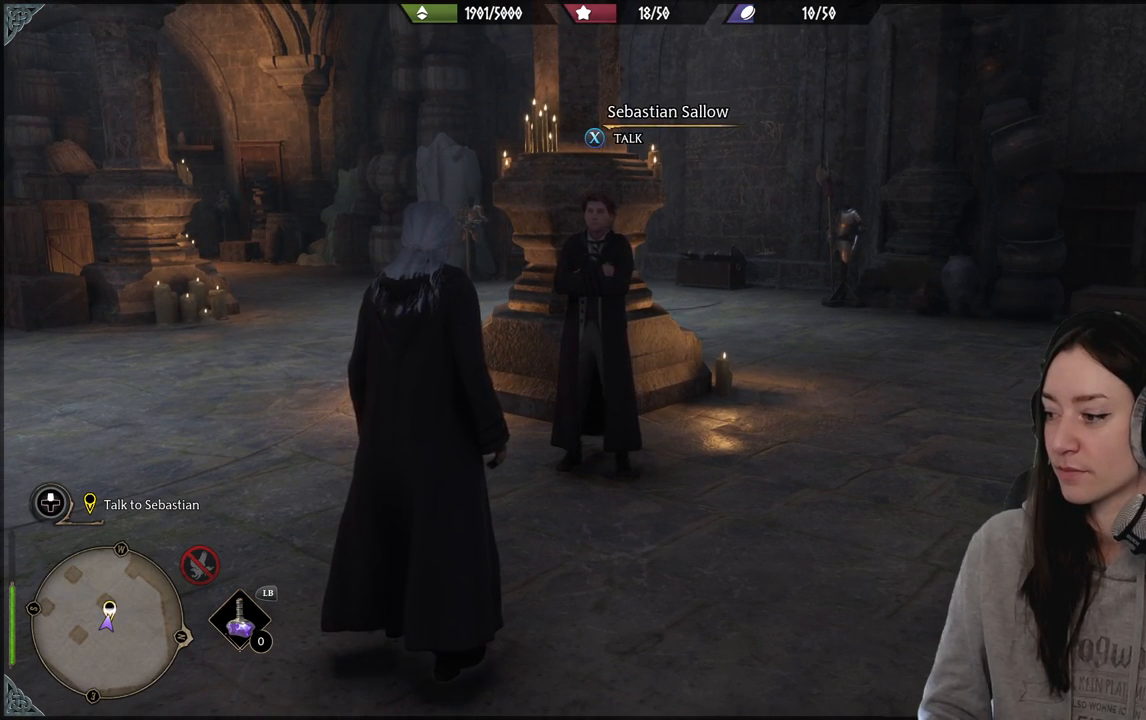
{"buttons": [], "left_stick": "center", "right_stick": "right", "events": [[33, "right_stick", "right"]]}
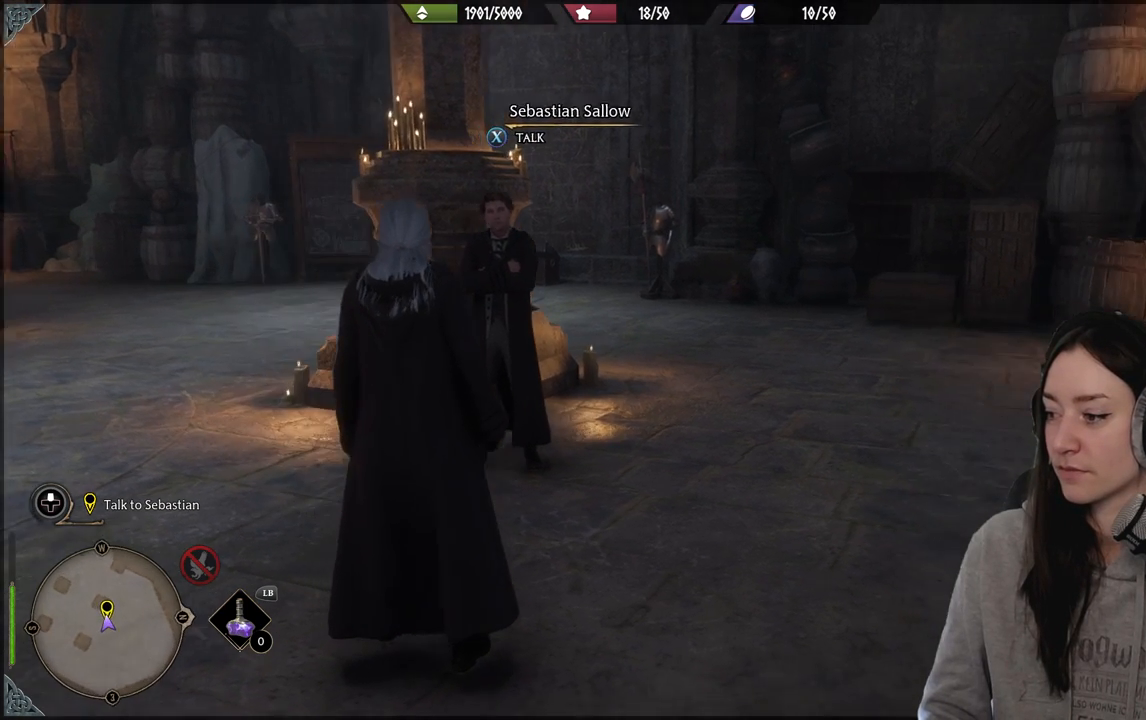
{"buttons": [], "left_stick": "center", "right_stick": "down-left", "events": [[100, "right_stick", "center"], [500, "right_stick", "down-left"]]}
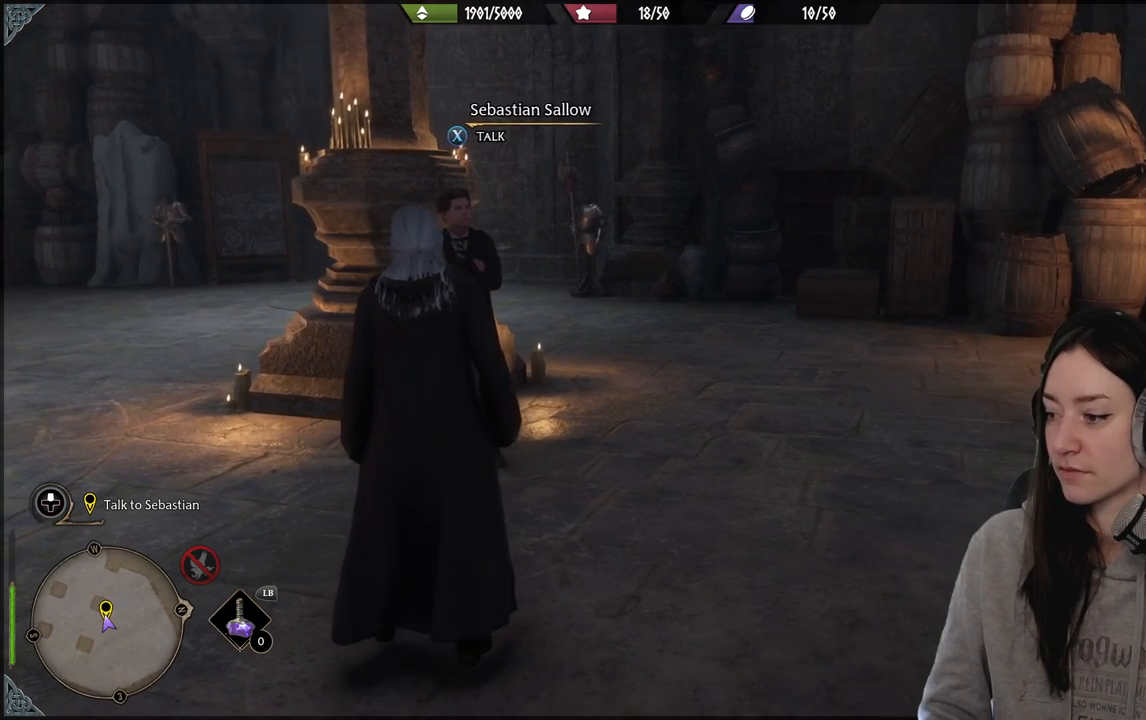
{"buttons": [], "left_stick": "center", "right_stick": "center", "events": [[217, "right_stick", "center"]]}
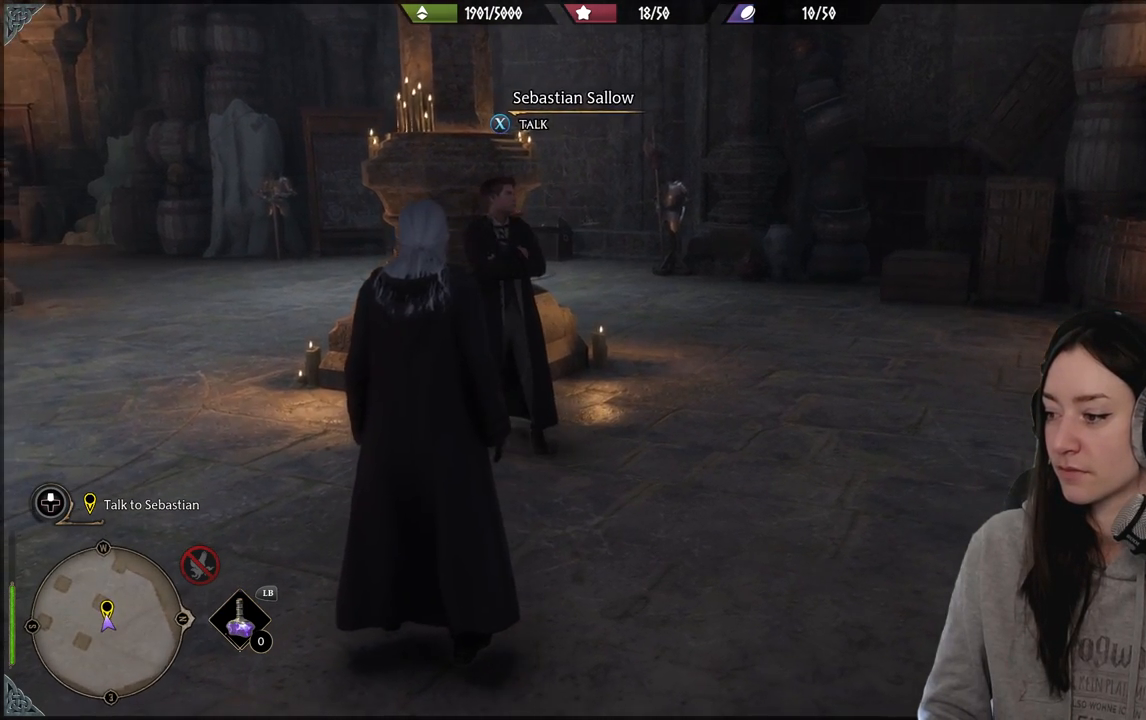
{"buttons": [], "left_stick": "center", "right_stick": "center", "events": []}
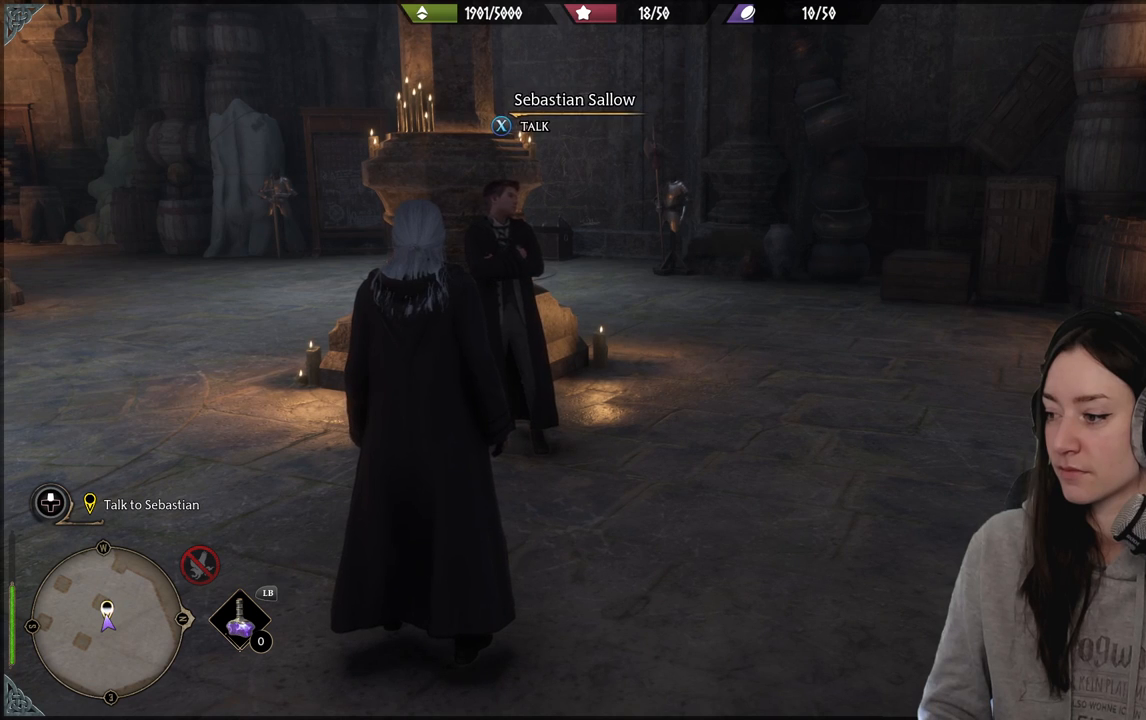
{"buttons": [], "left_stick": "center", "right_stick": "right", "events": [[500, "right_stick", "right"]]}
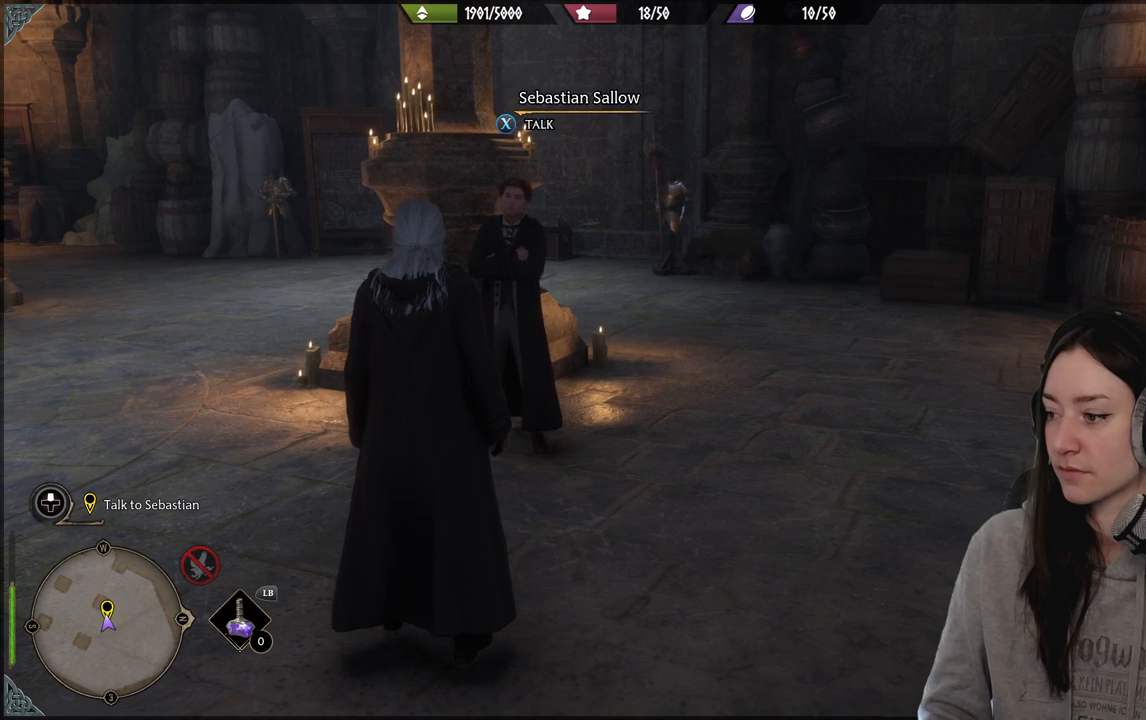
{"buttons": [], "left_stick": "center", "right_stick": "center", "events": [[183, "right_stick", "center"]]}